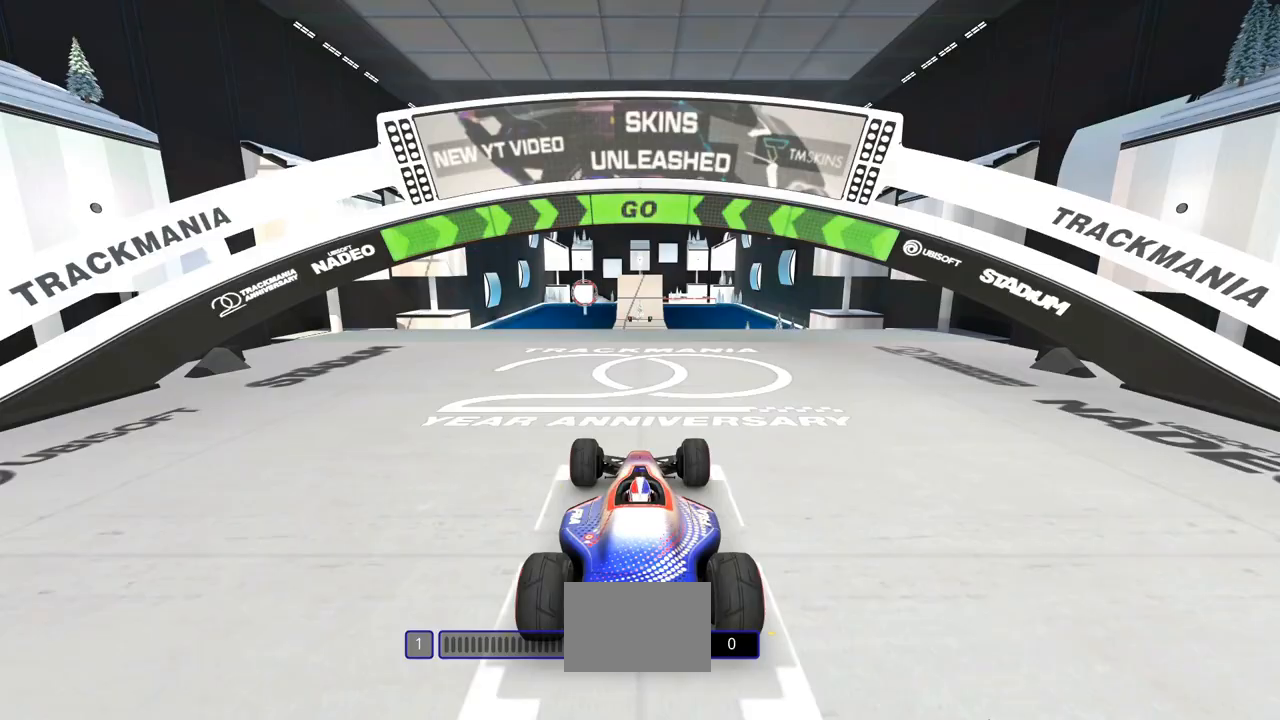
Gameplay with keyboard; each line is a JSON object with the keys held at the frame after it. "events" lists presses ("down") and releases ("up") of "down", "left", "right" and "up" between this image and that frame as [ms after this image, input, new state], when the widget could be followed in between. No other keys are recorded. Mouse input is not recorded.
{"keys": ["up"], "events": [[33, "up", "down"]]}
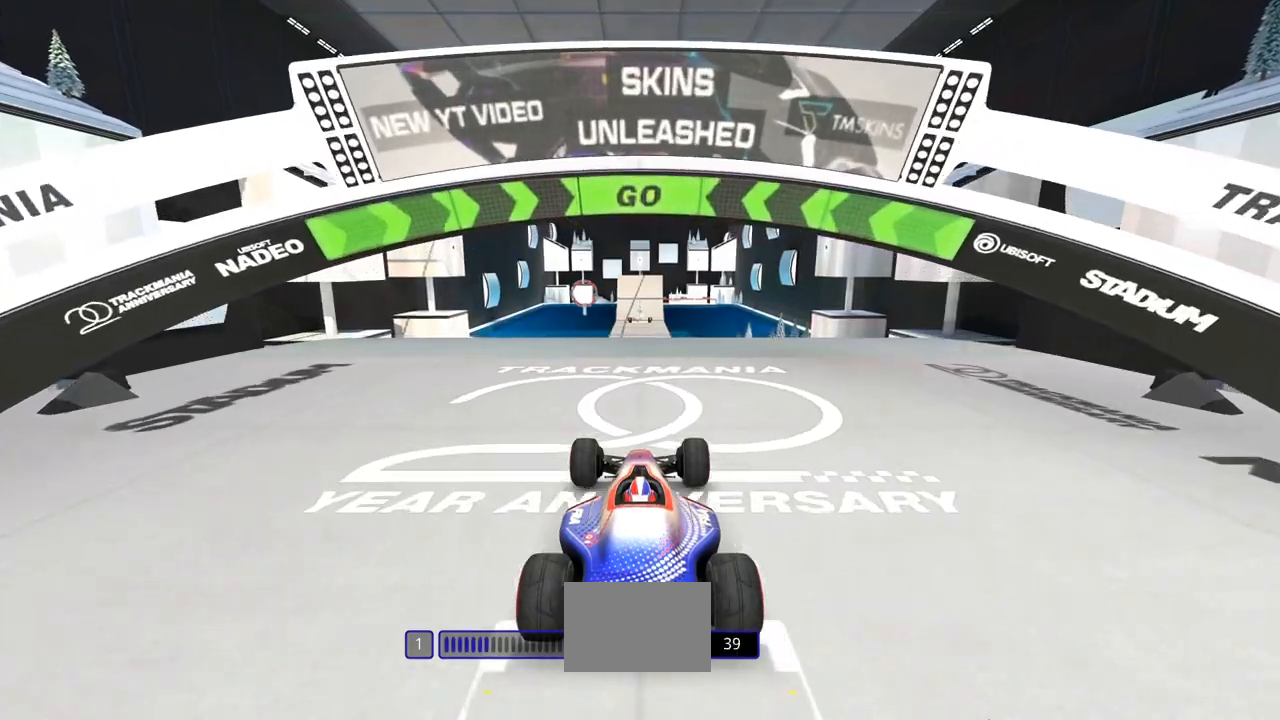
{"keys": ["up"], "events": []}
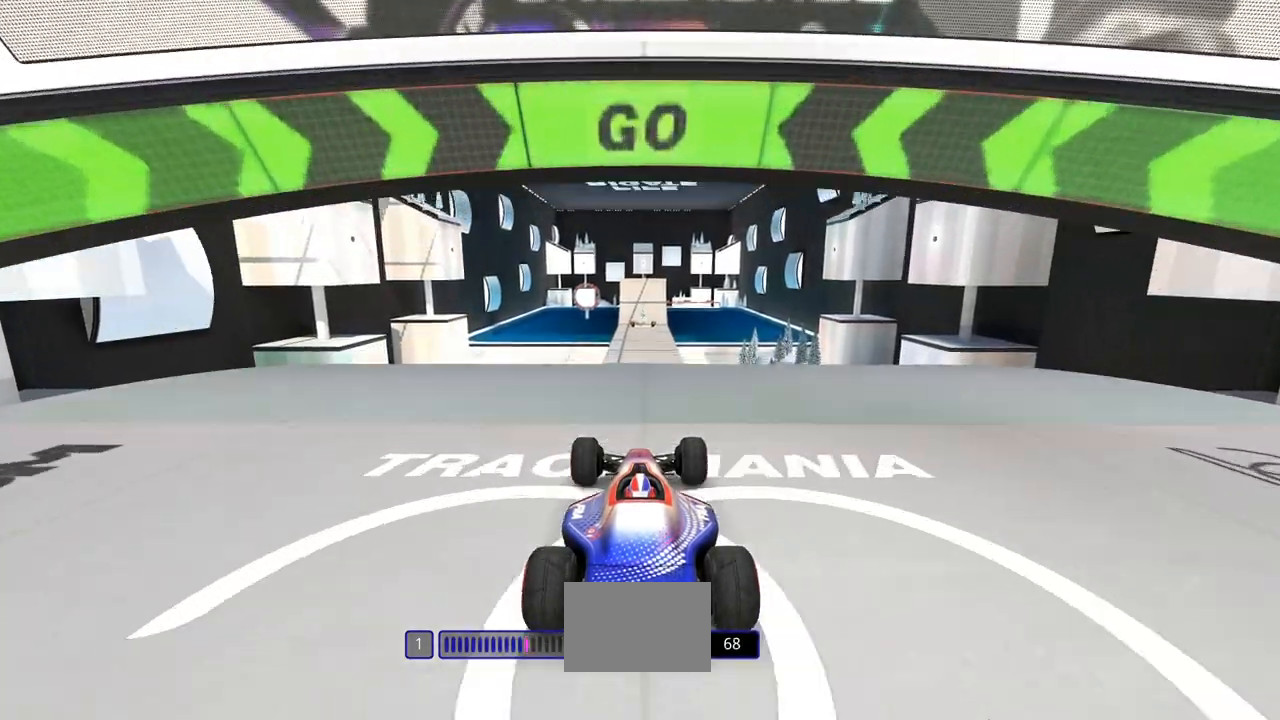
{"keys": ["up"], "events": []}
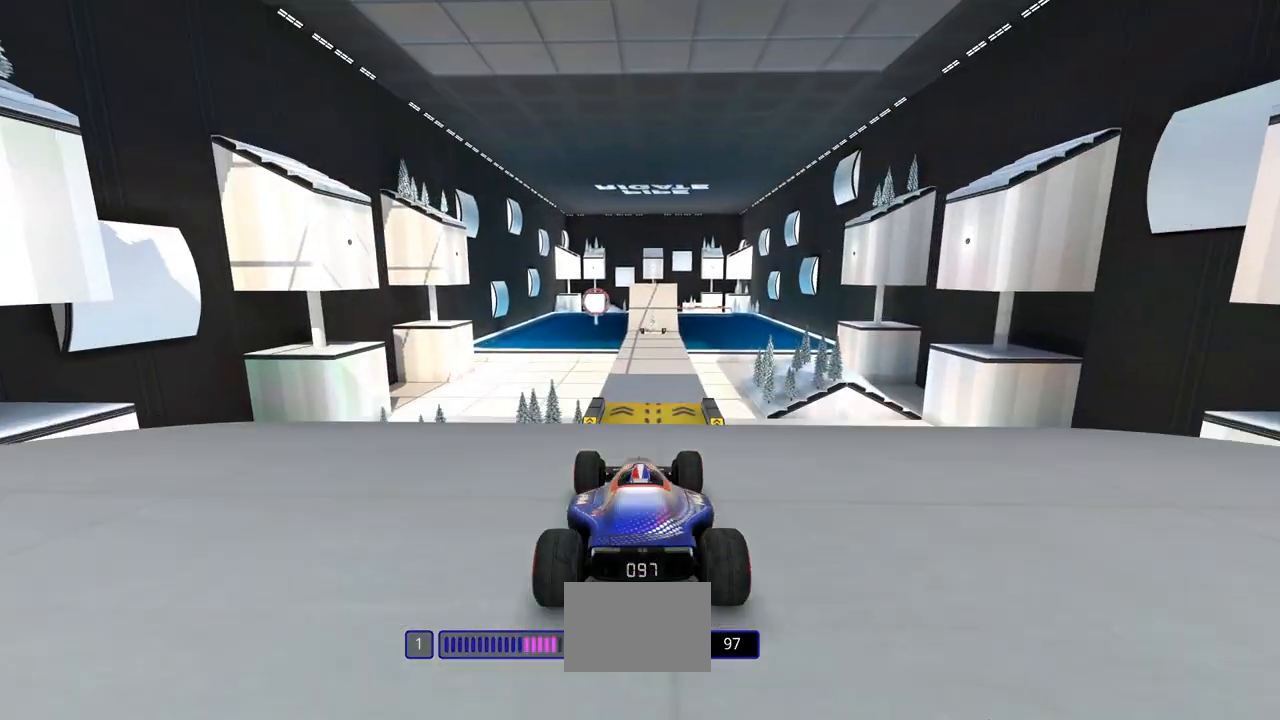
{"keys": ["up"], "events": []}
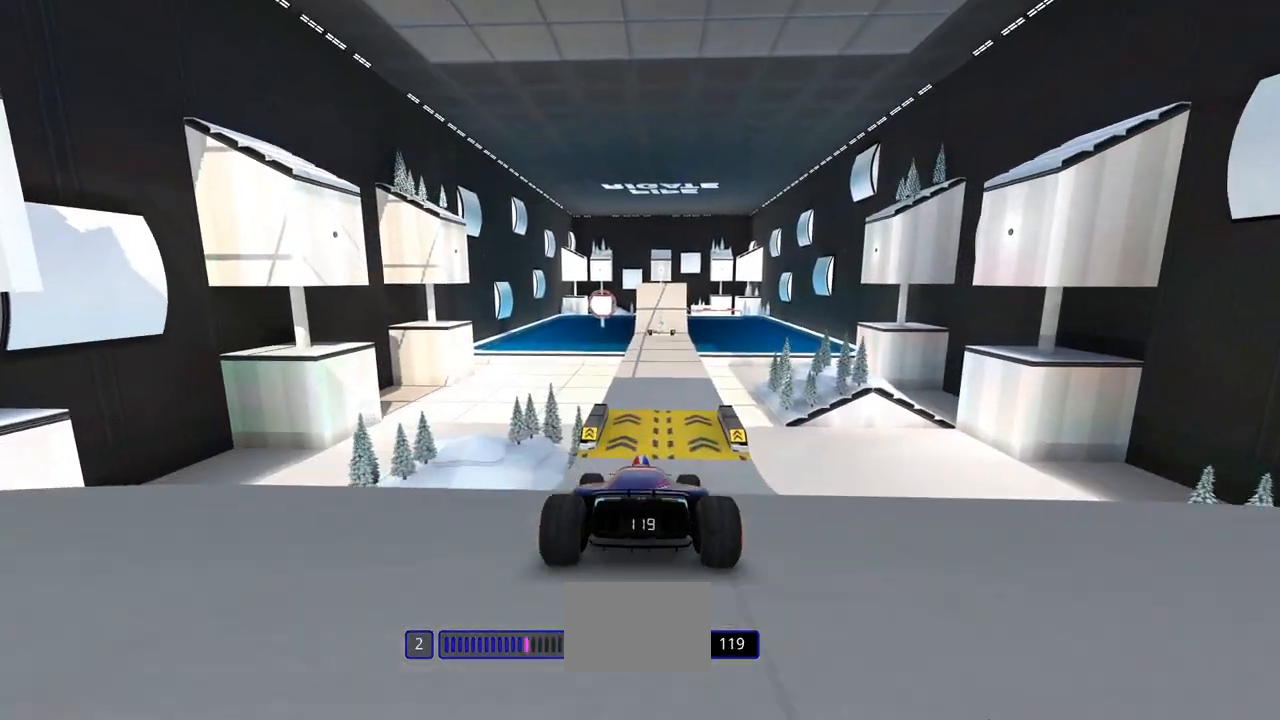
{"keys": ["up"], "events": []}
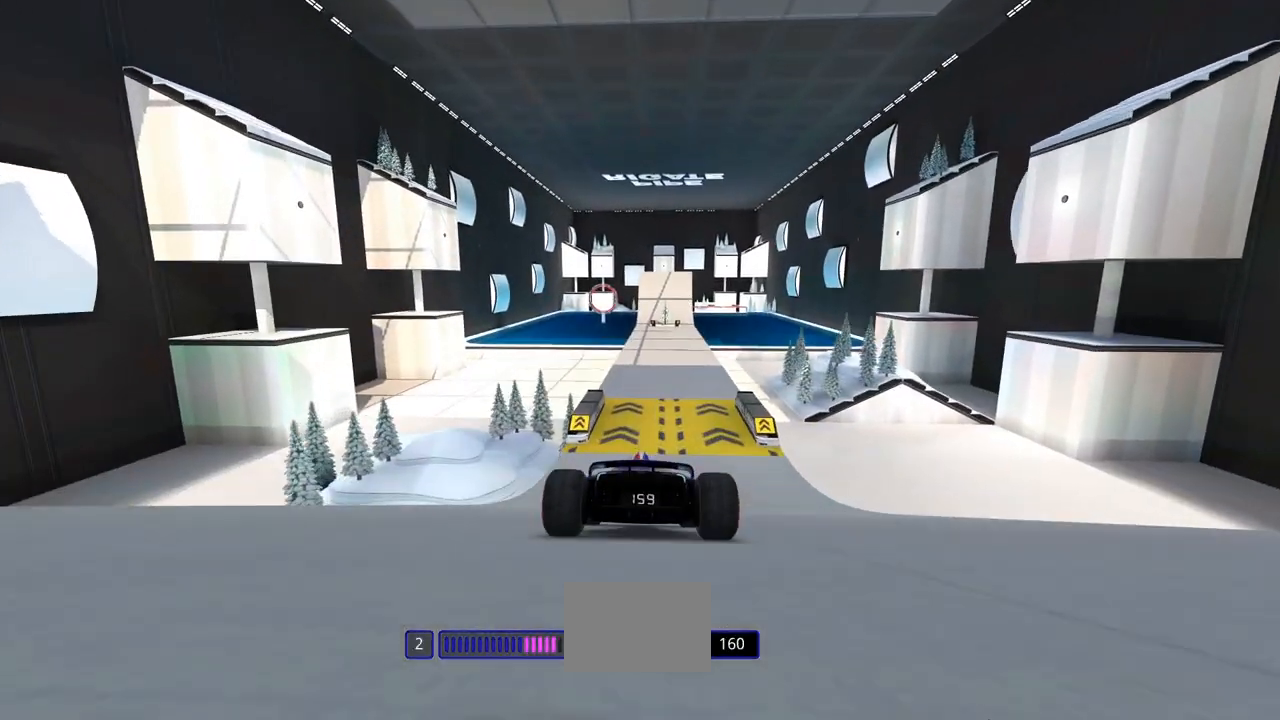
{"keys": ["up"], "events": []}
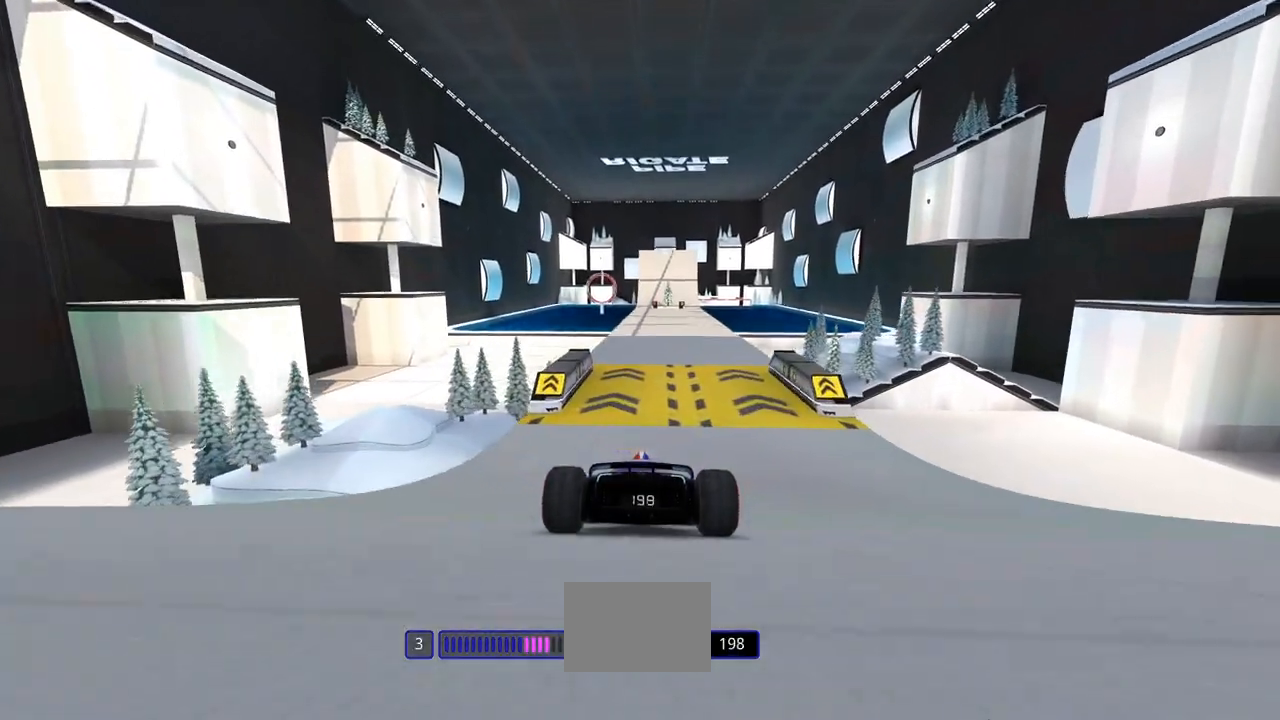
{"keys": ["up"], "events": []}
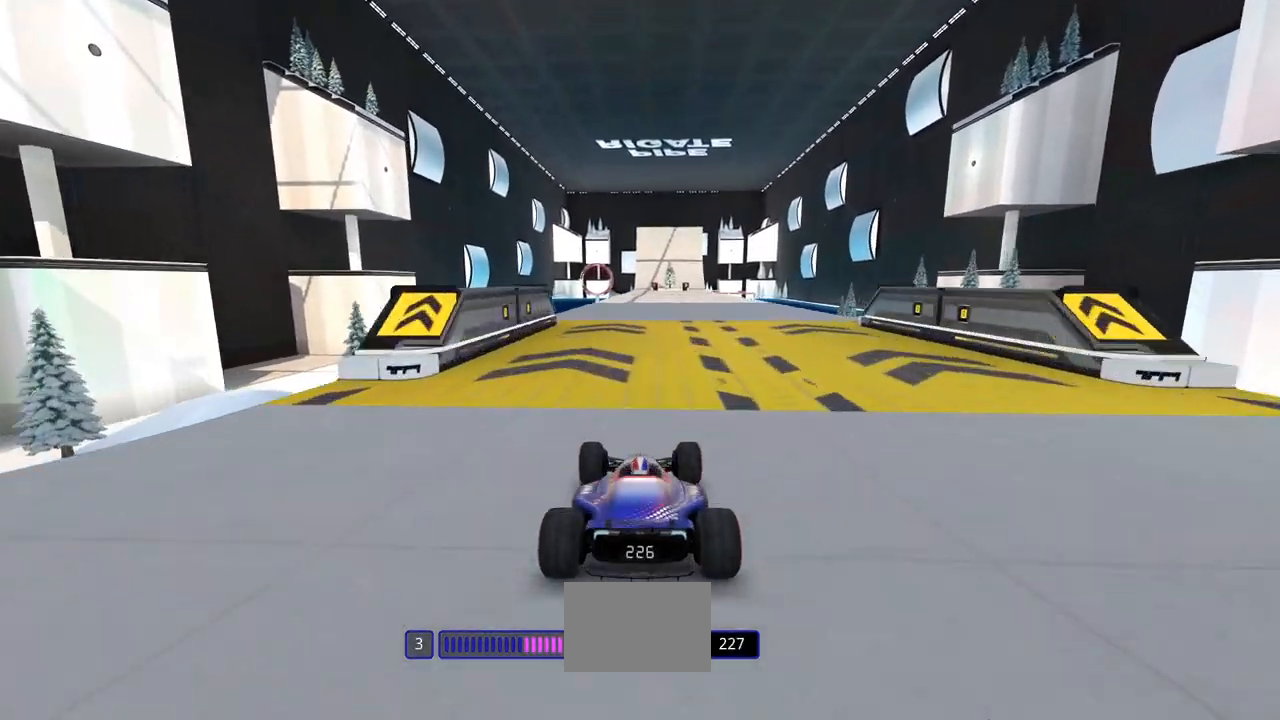
{"keys": ["up"], "events": []}
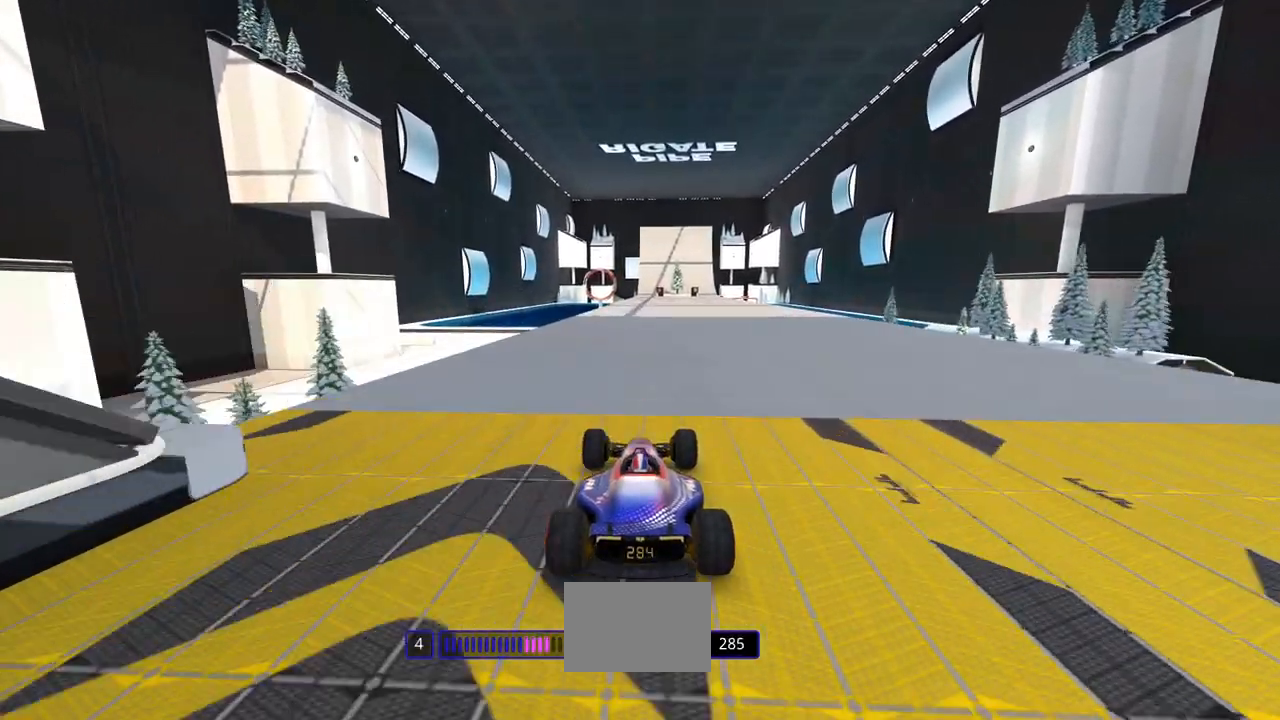
{"keys": ["up"], "events": []}
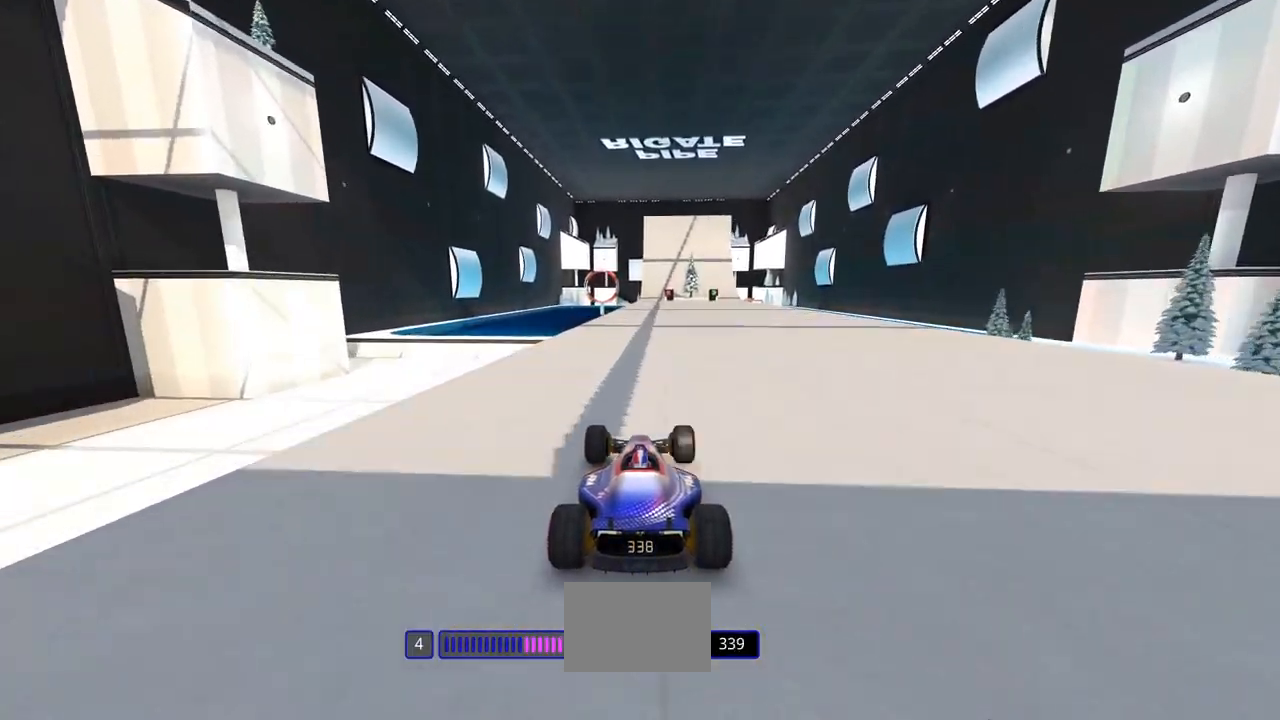
{"keys": ["up"], "events": []}
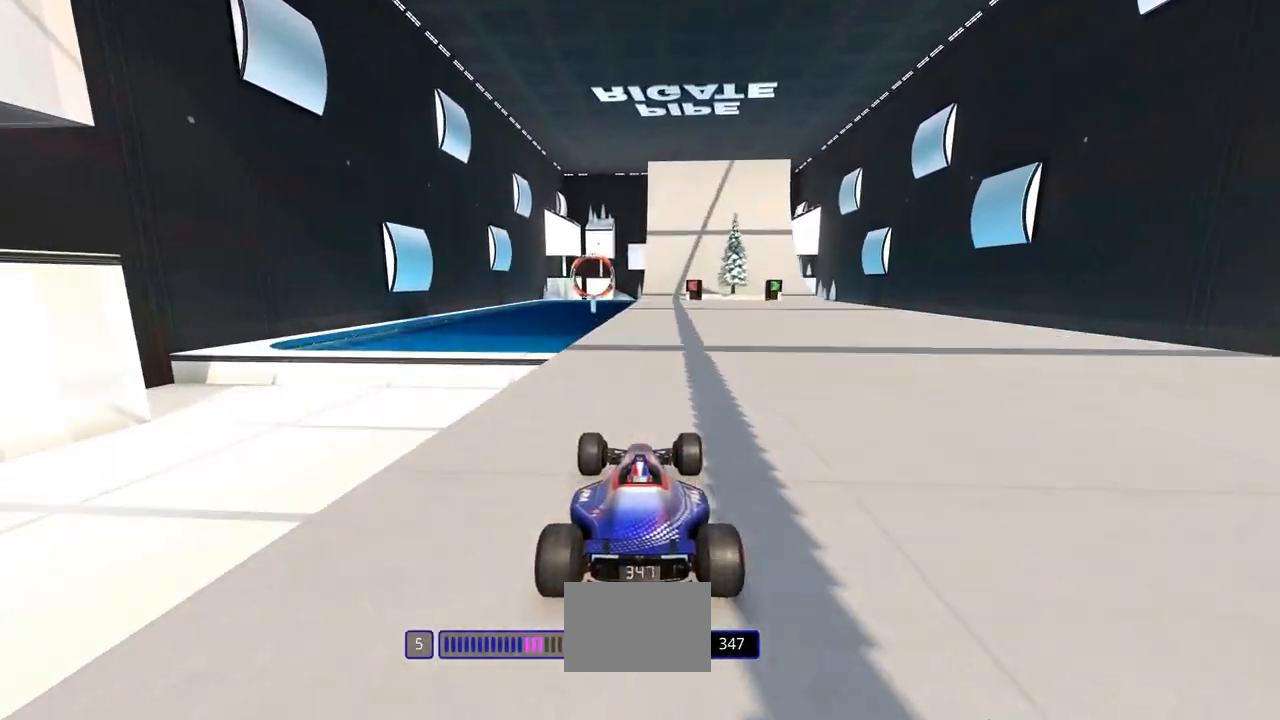
{"keys": ["right", "up"], "events": [[500, "right", "down"]]}
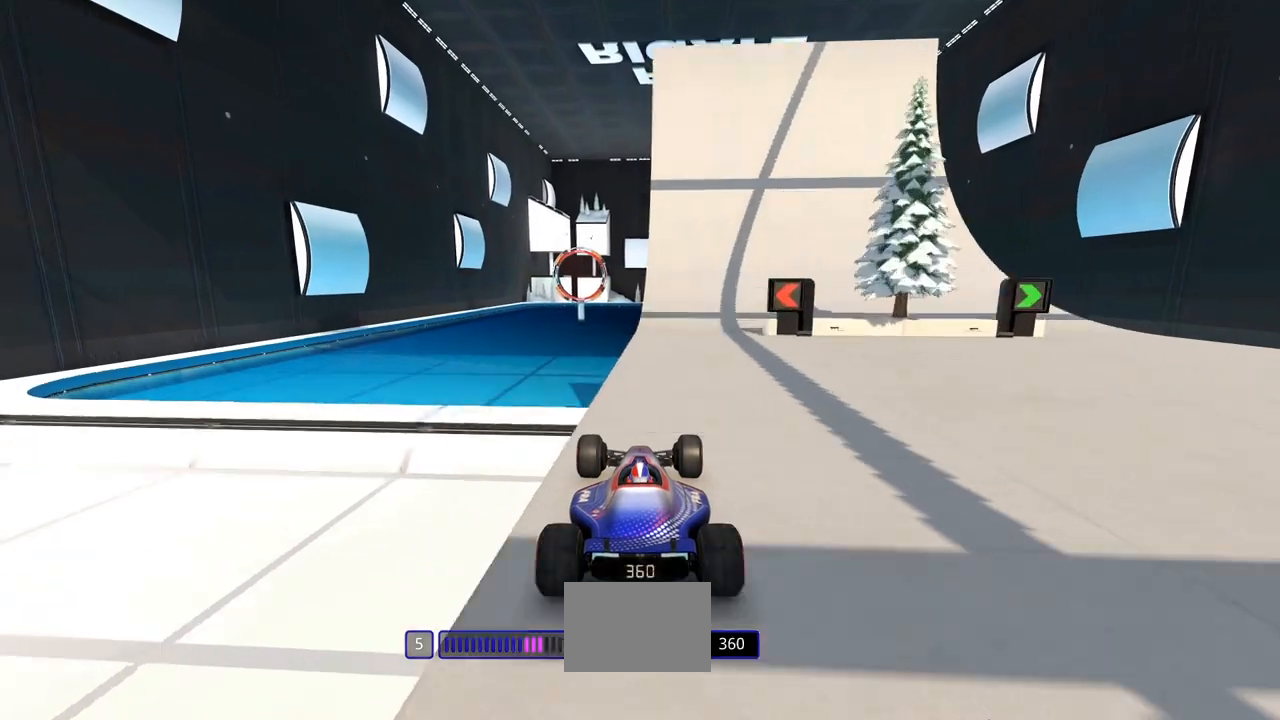
{"keys": ["up"], "events": [[100, "right", "up"], [133, "left", "down"], [400, "left", "up"]]}
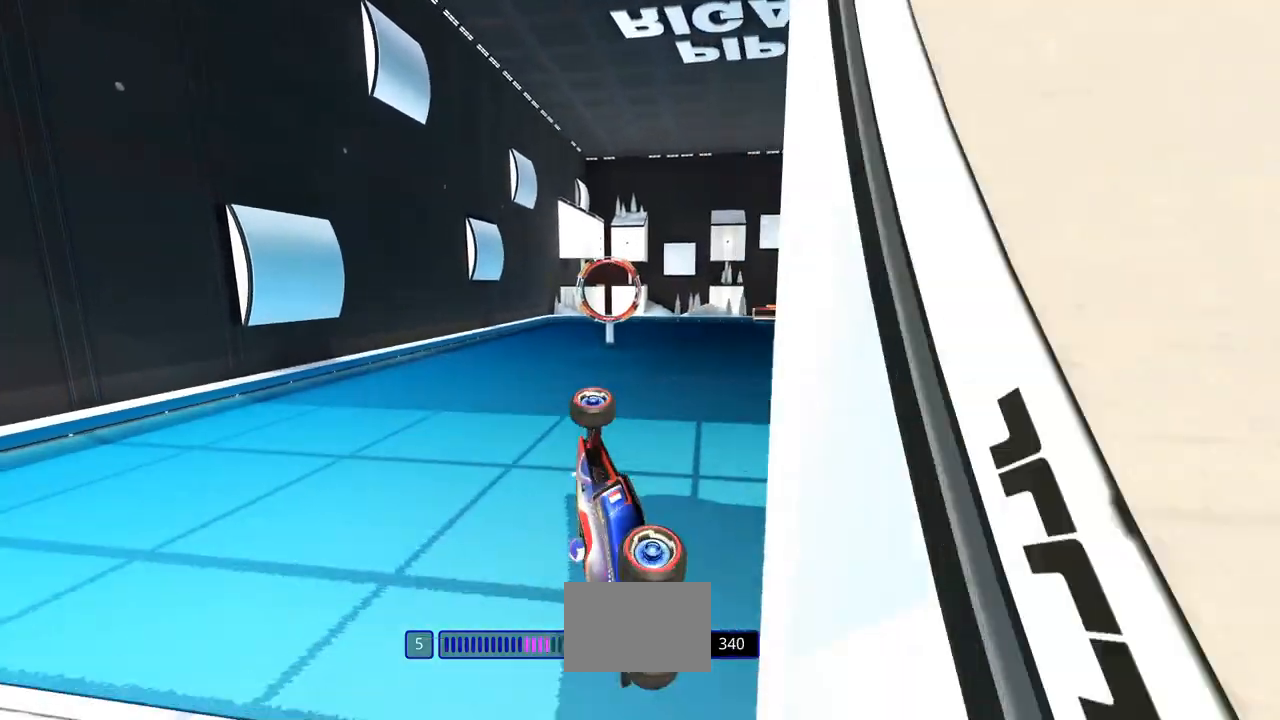
{"keys": ["up"], "events": []}
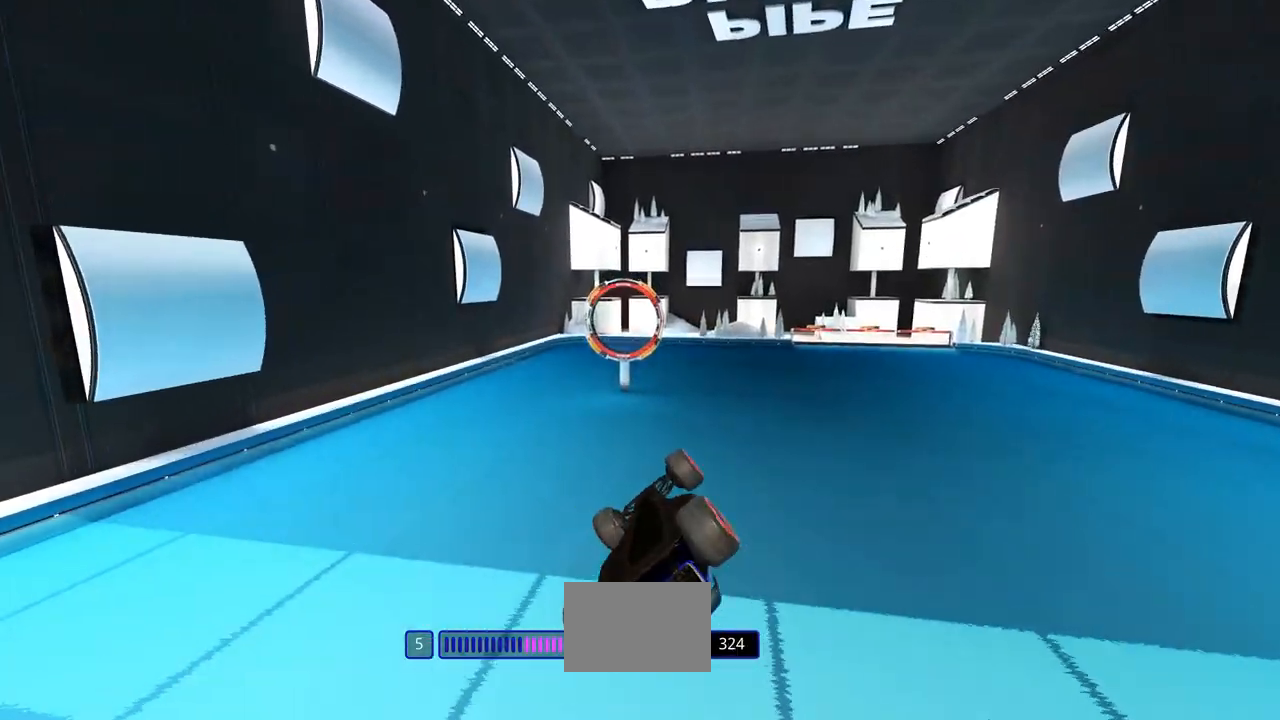
{"keys": ["up"], "events": []}
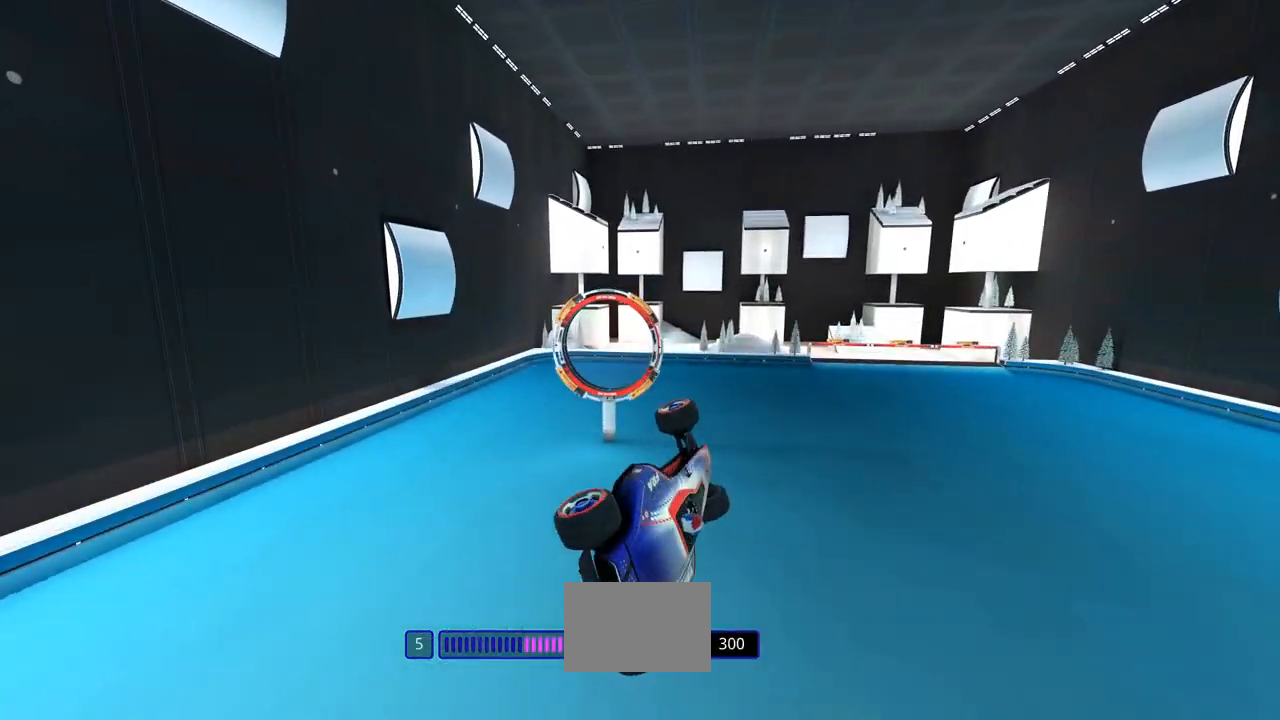
{"keys": ["up"], "events": []}
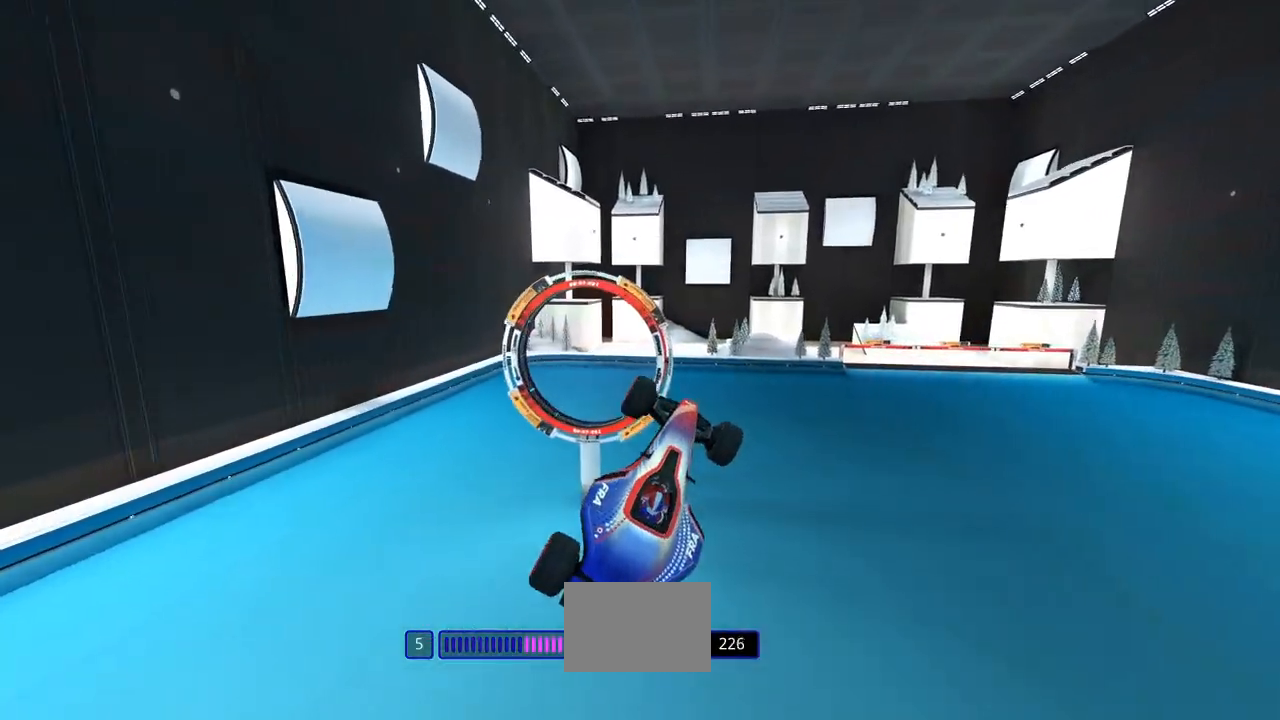
{"keys": ["up"], "events": []}